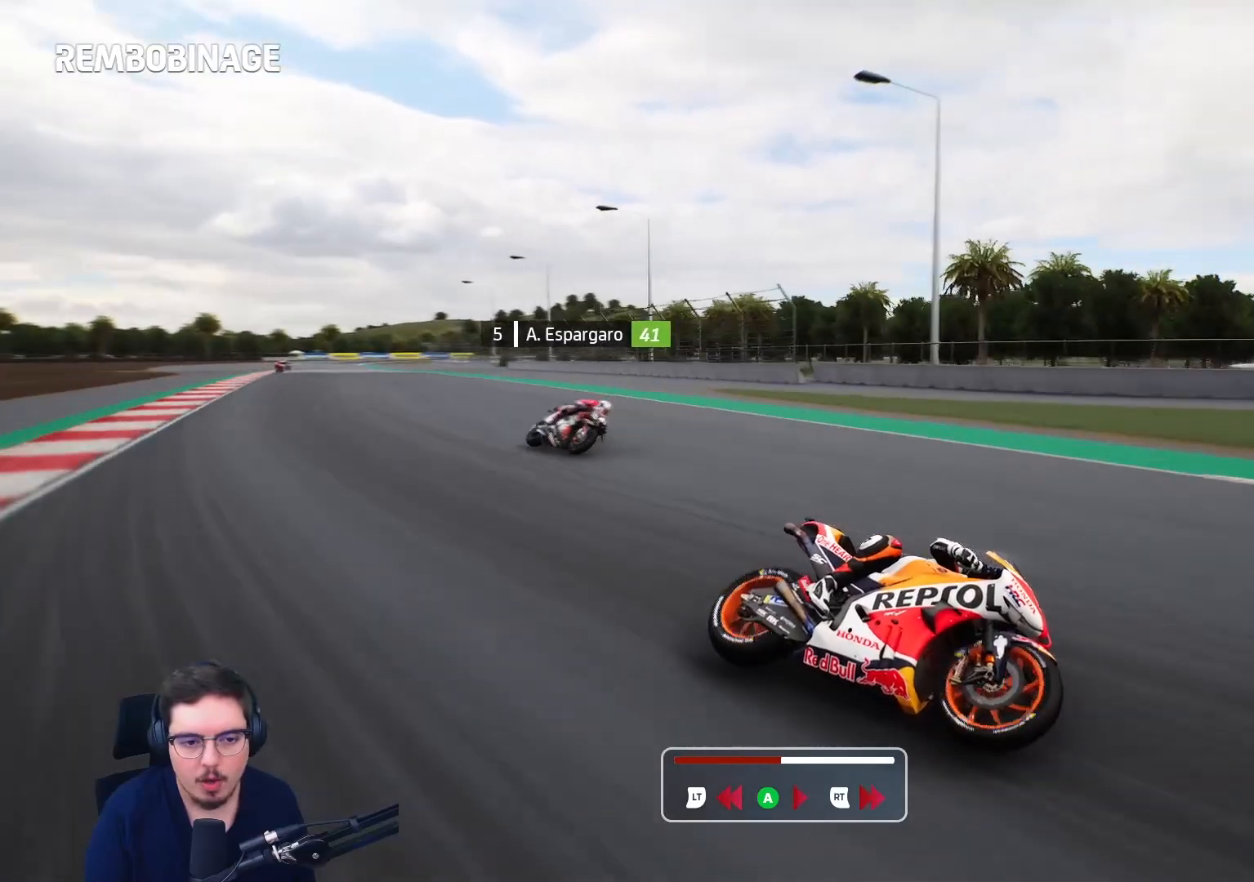
Gameplay with a controller (Xbox layout); each line is a JSON object with the inputs held at the frame after it. "events" lists button and stick changes between this image and that frame as [ms after this image, input, new state], when the widget could be followed in between.
{"buttons": ["L2"], "left_stick": "center", "right_stick": "down-left", "events": []}
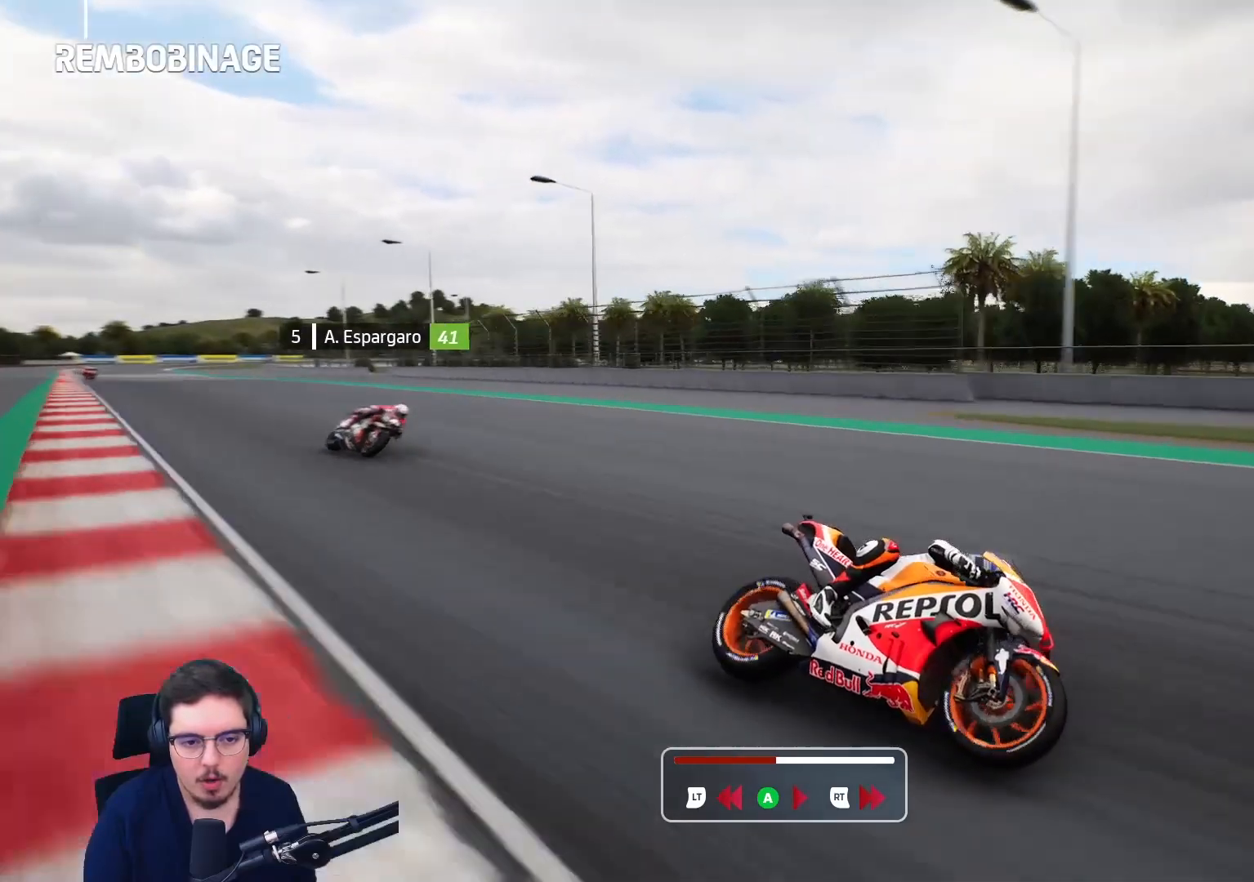
{"buttons": [], "left_stick": "center", "right_stick": "center", "events": [[283, "right_stick", "up-left"], [417, "L2", "up"], [417, "right_stick", "center"]]}
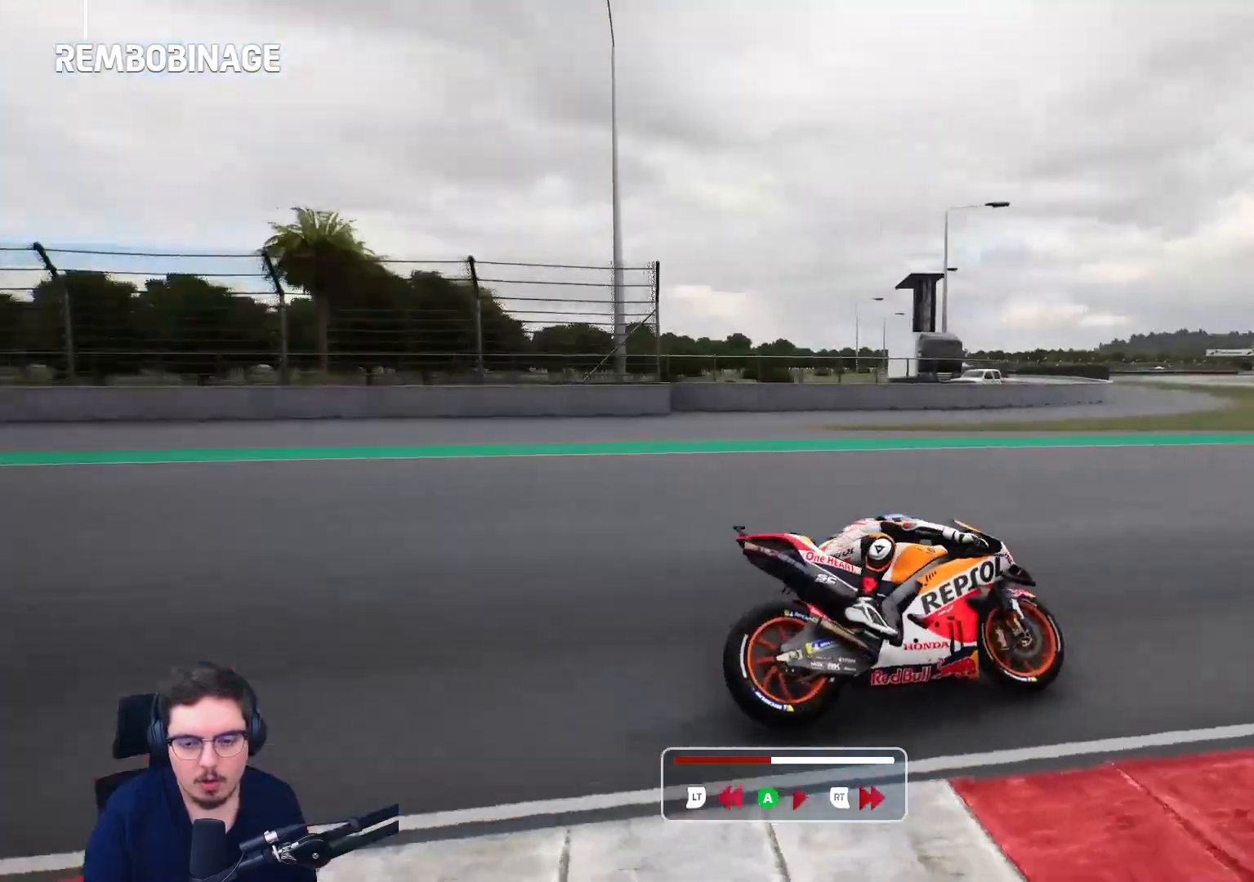
{"buttons": ["L2"], "left_stick": "center", "right_stick": "center", "events": [[250, "L2", "down"]]}
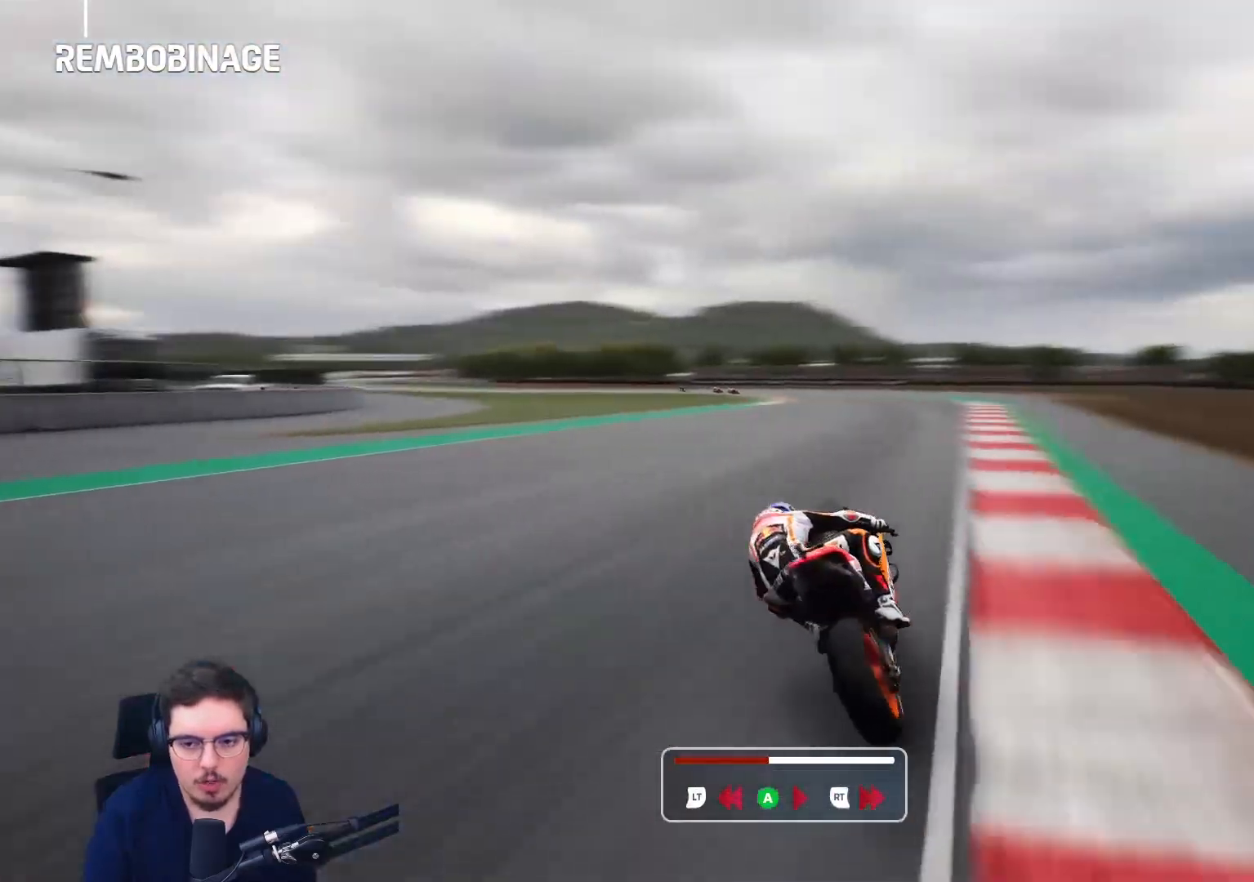
{"buttons": ["R2"], "left_stick": "center", "right_stick": "center", "events": [[67, "L2", "up"], [67, "R2", "down"]]}
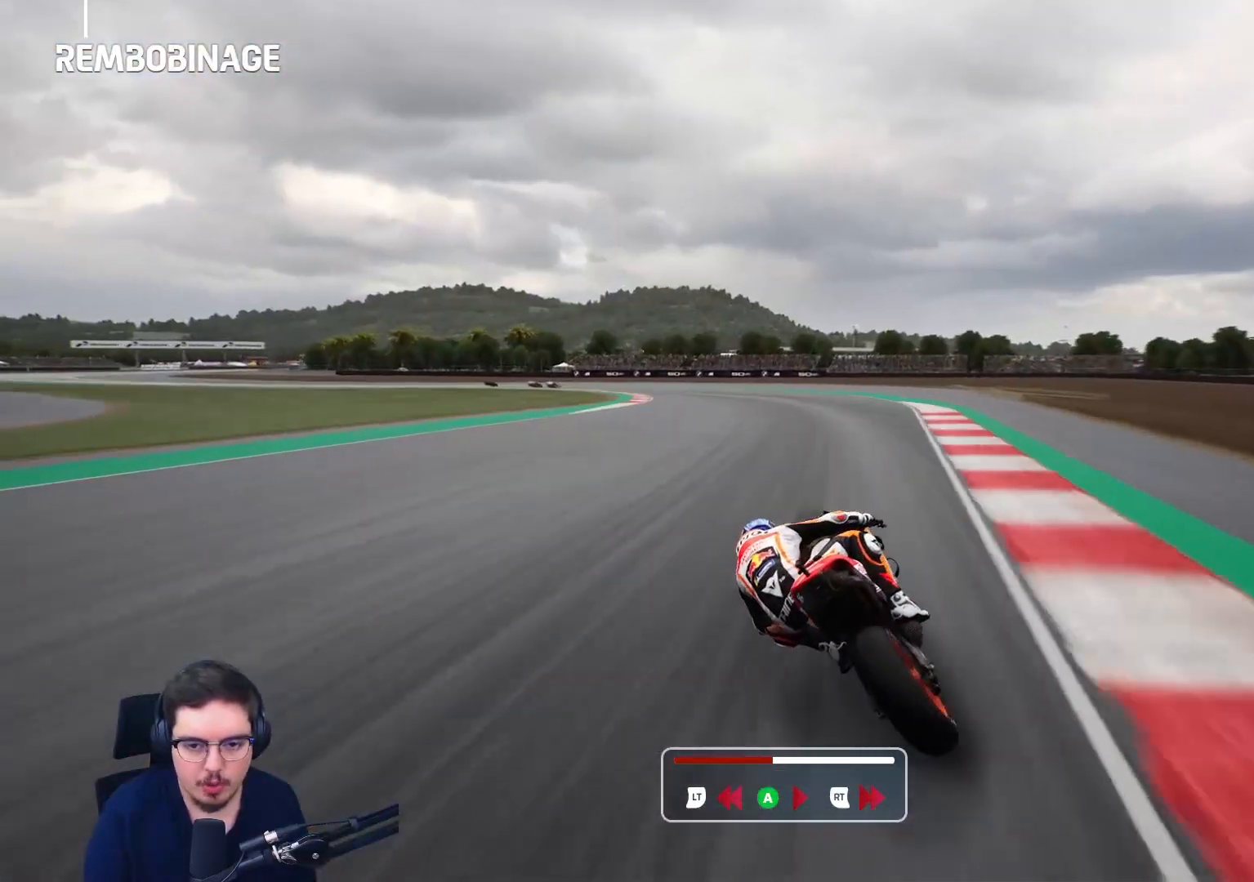
{"buttons": ["R2"], "left_stick": "center", "right_stick": "center", "events": []}
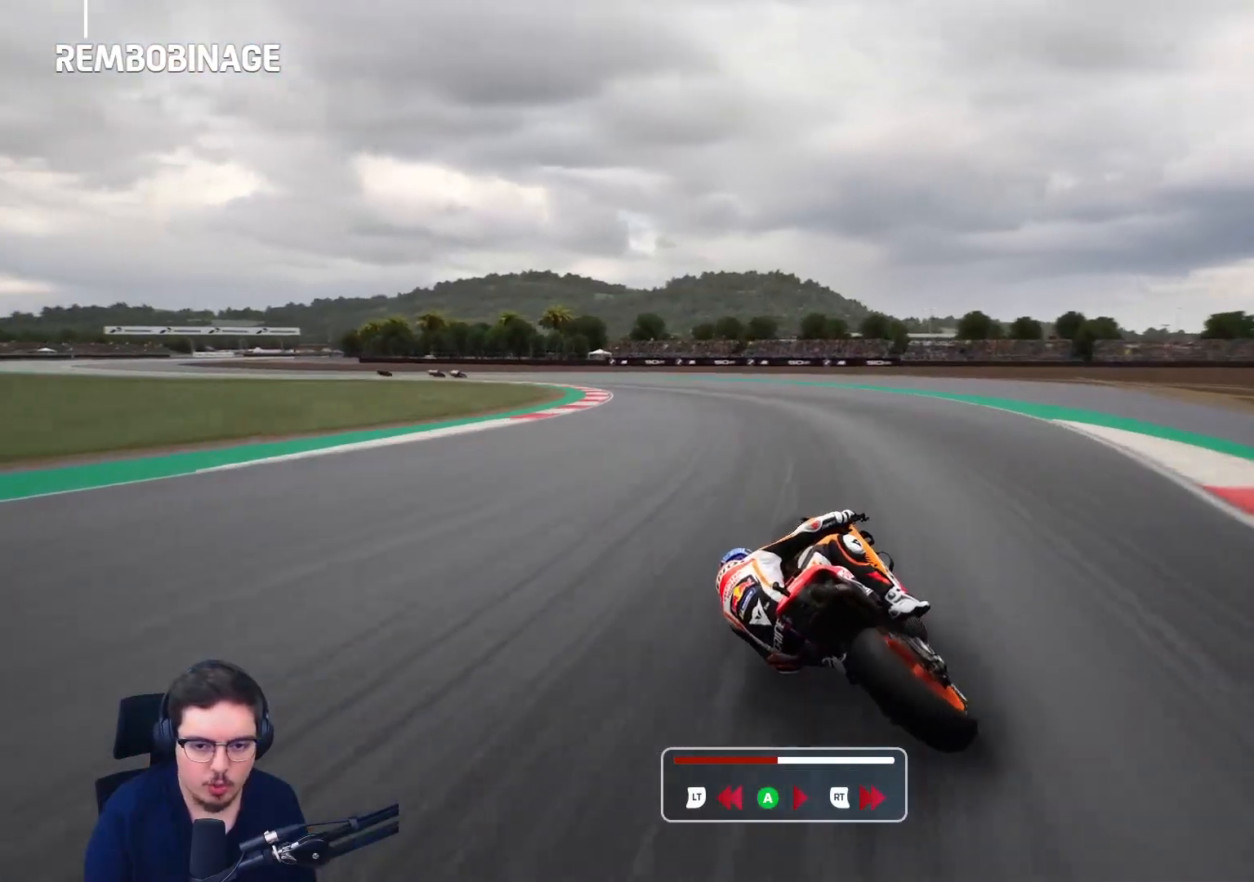
{"buttons": ["R2"], "left_stick": "center", "right_stick": "center", "events": []}
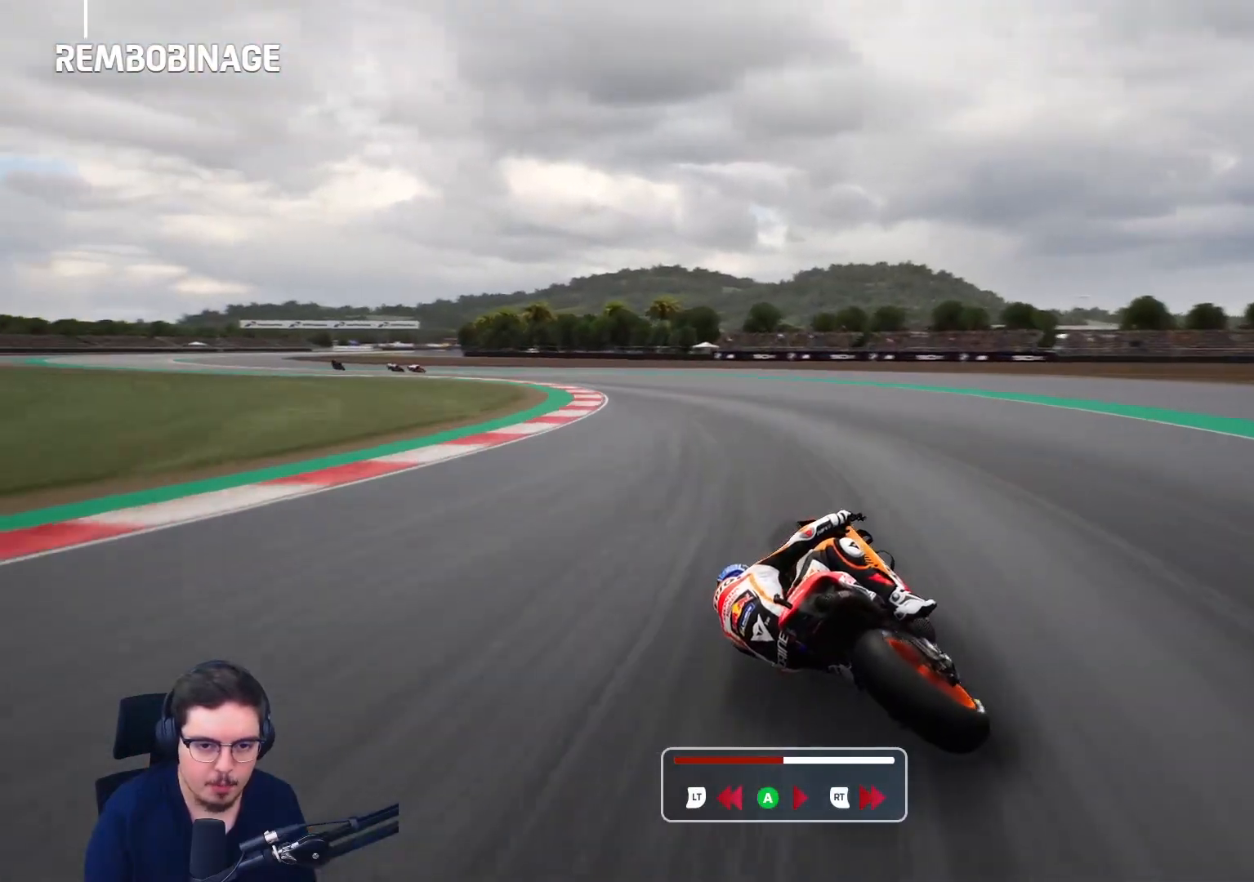
{"buttons": ["R2"], "left_stick": "center", "right_stick": "center", "events": []}
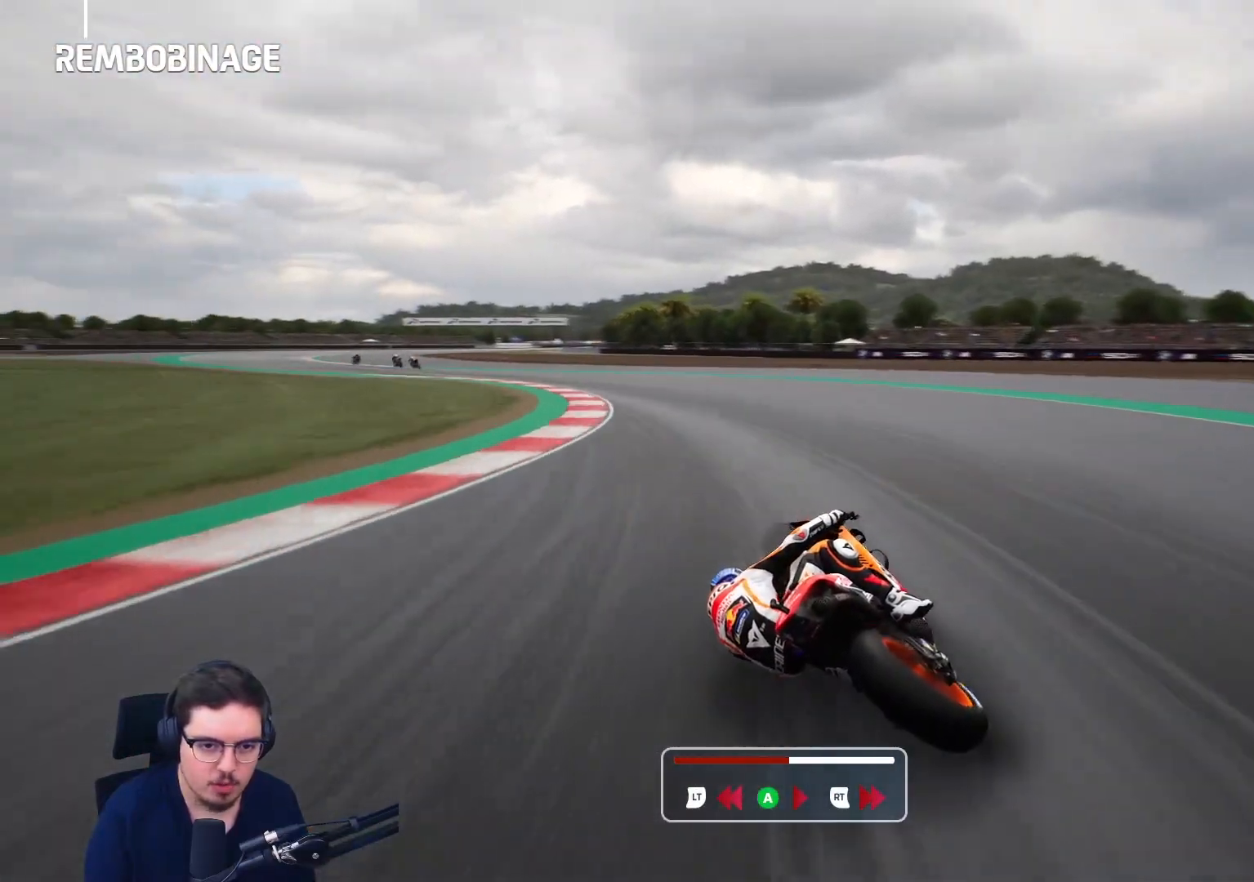
{"buttons": ["R2"], "left_stick": "center", "right_stick": "center", "events": []}
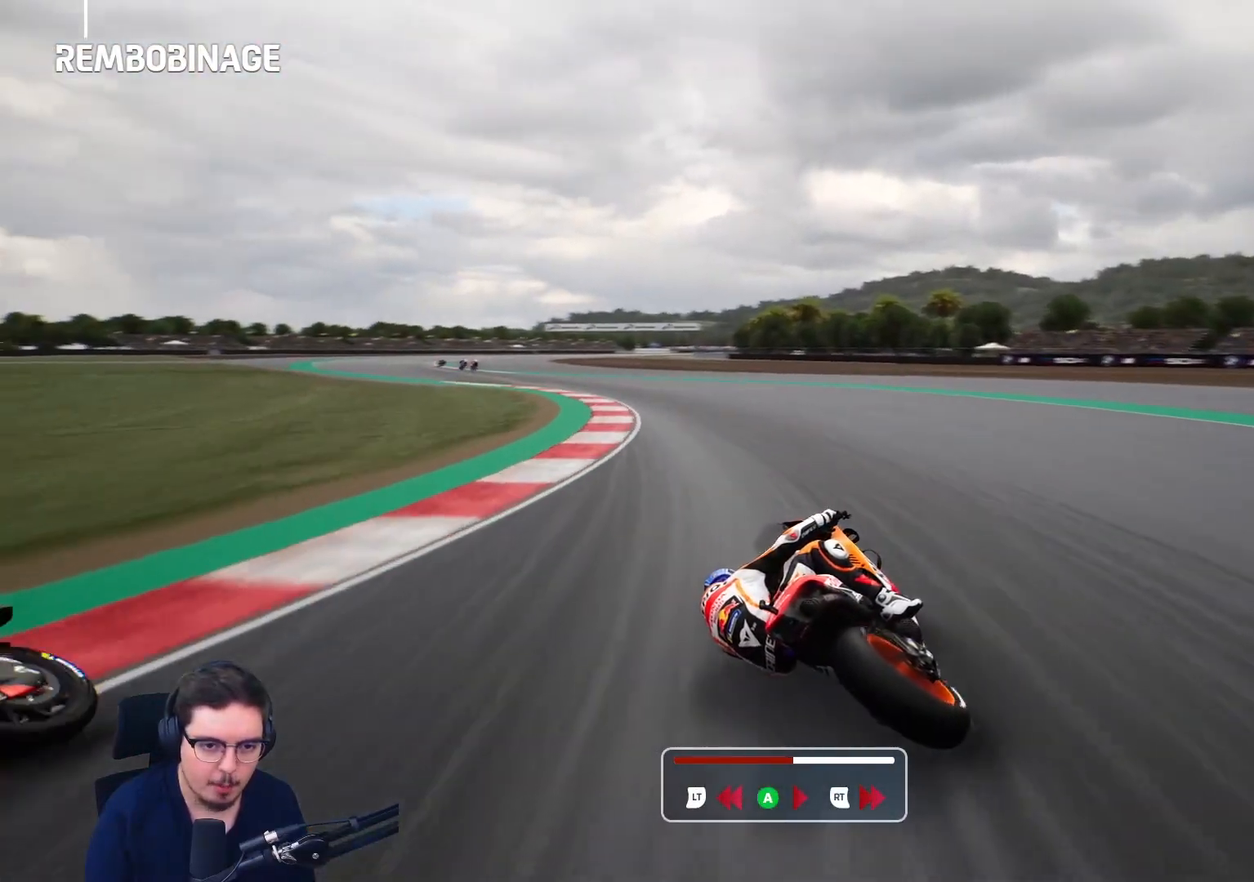
{"buttons": ["R2"], "left_stick": "center", "right_stick": "center", "events": []}
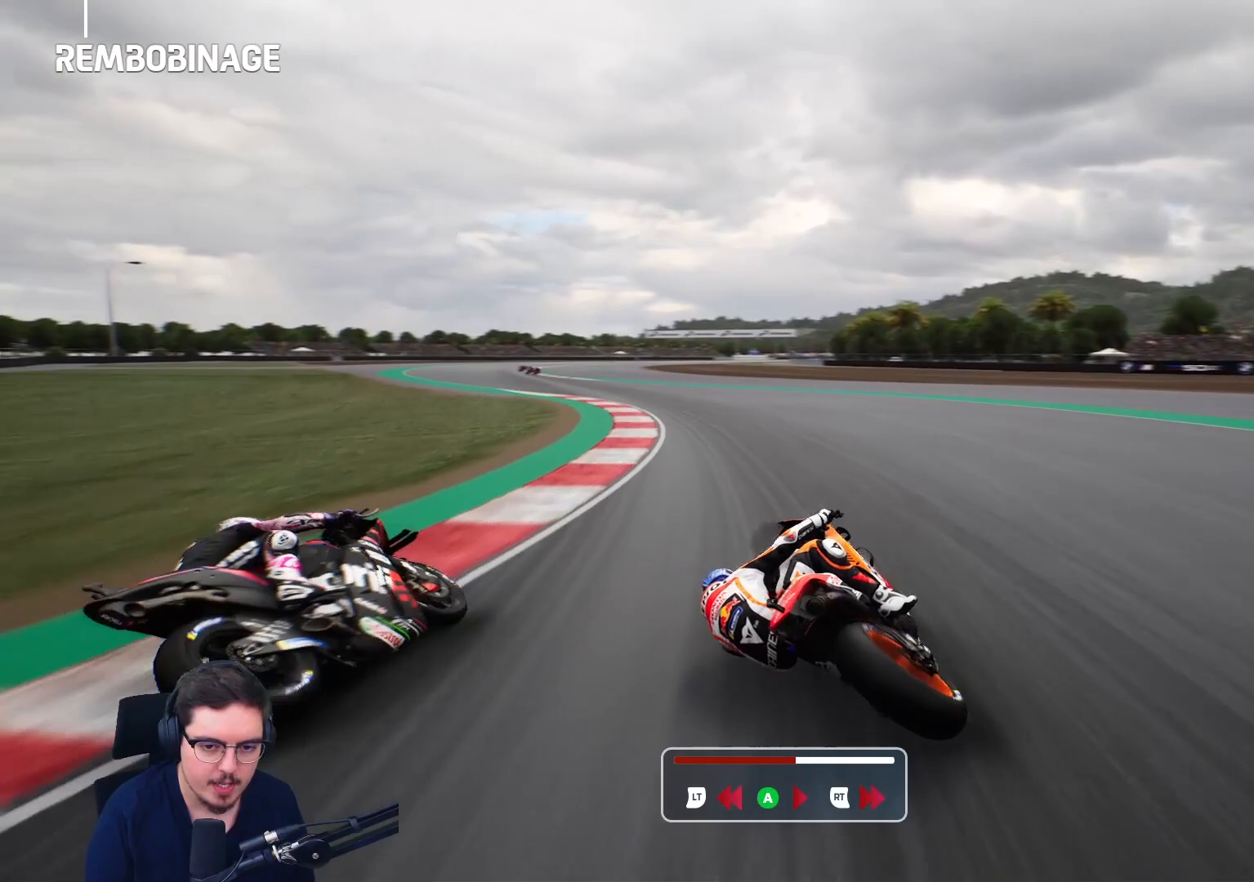
{"buttons": ["R2"], "left_stick": "center", "right_stick": "center", "events": []}
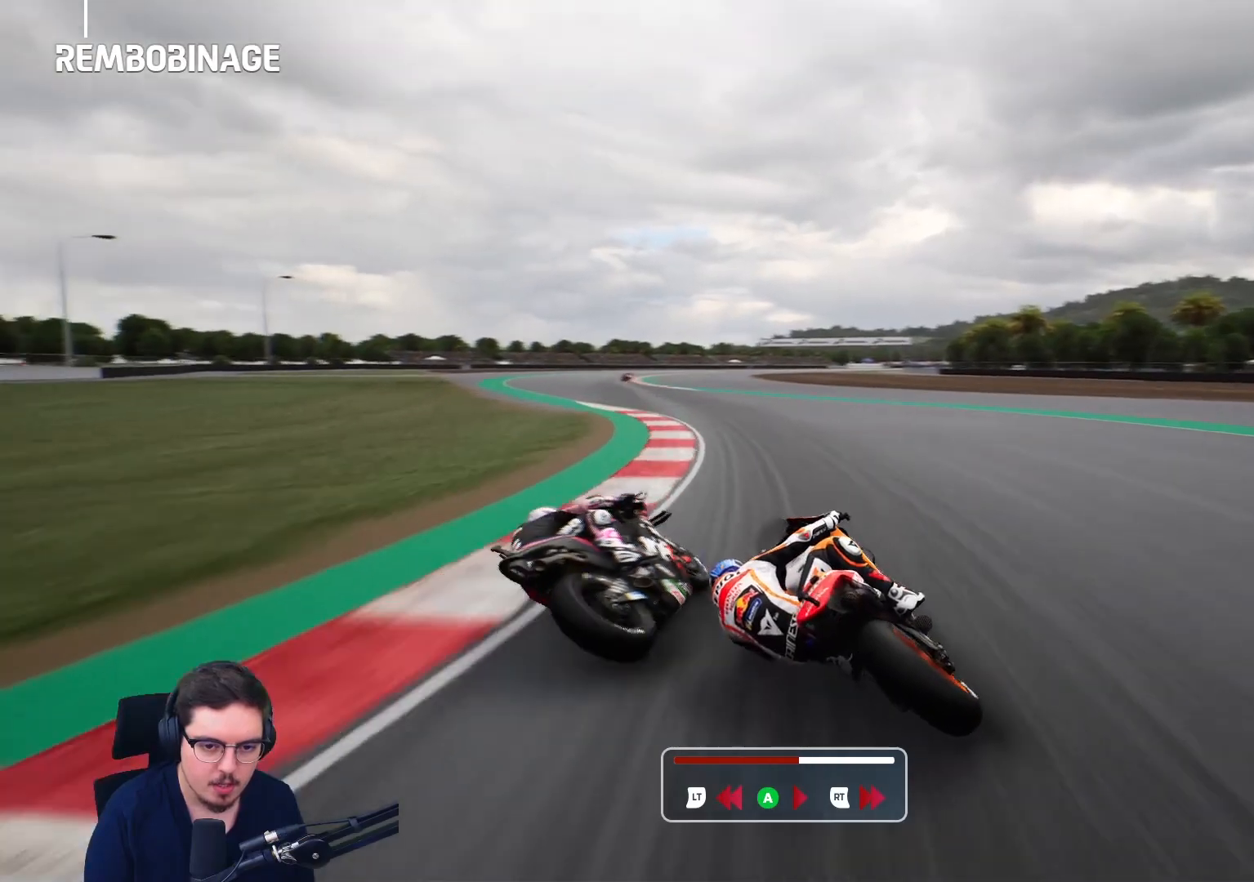
{"buttons": ["R2"], "left_stick": "center", "right_stick": "center", "events": []}
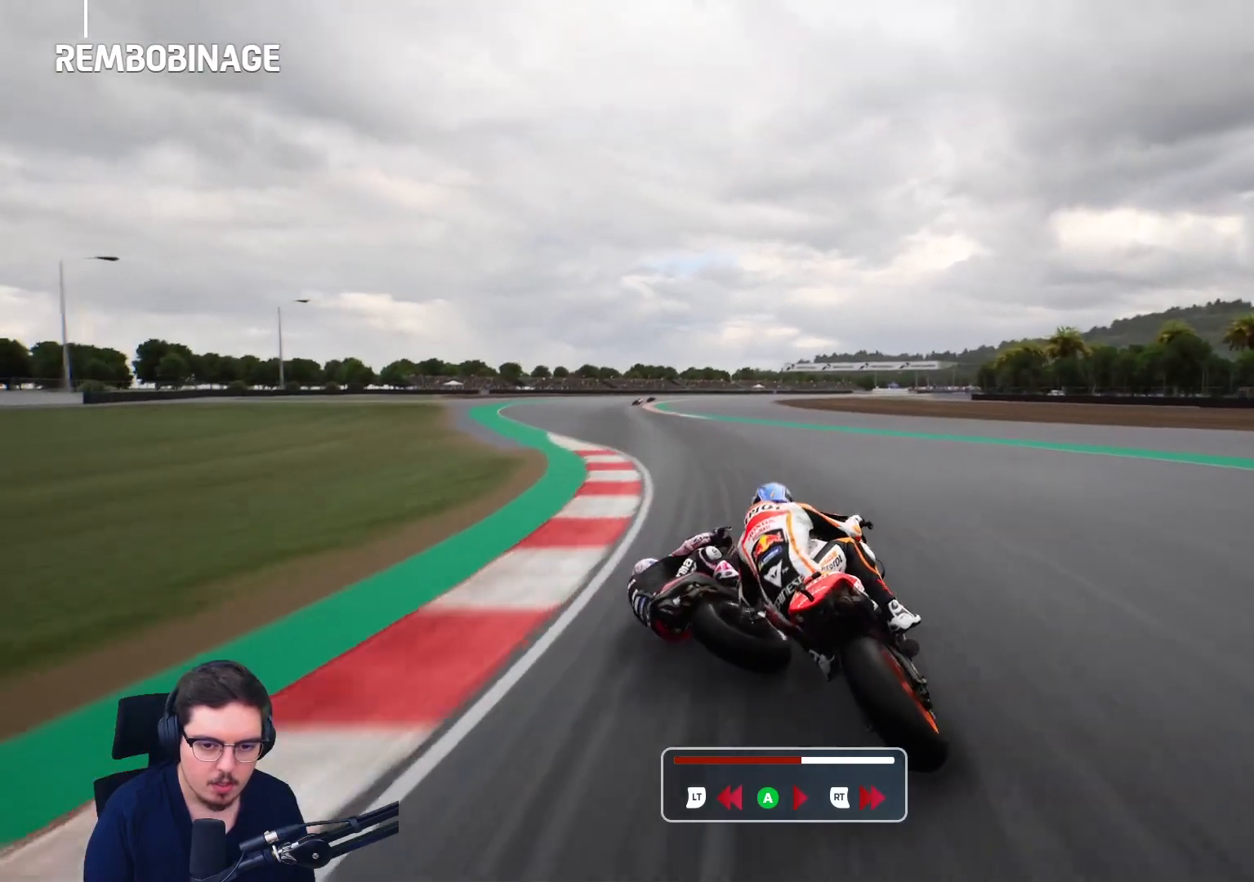
{"buttons": ["R2"], "left_stick": "center", "right_stick": "center", "events": []}
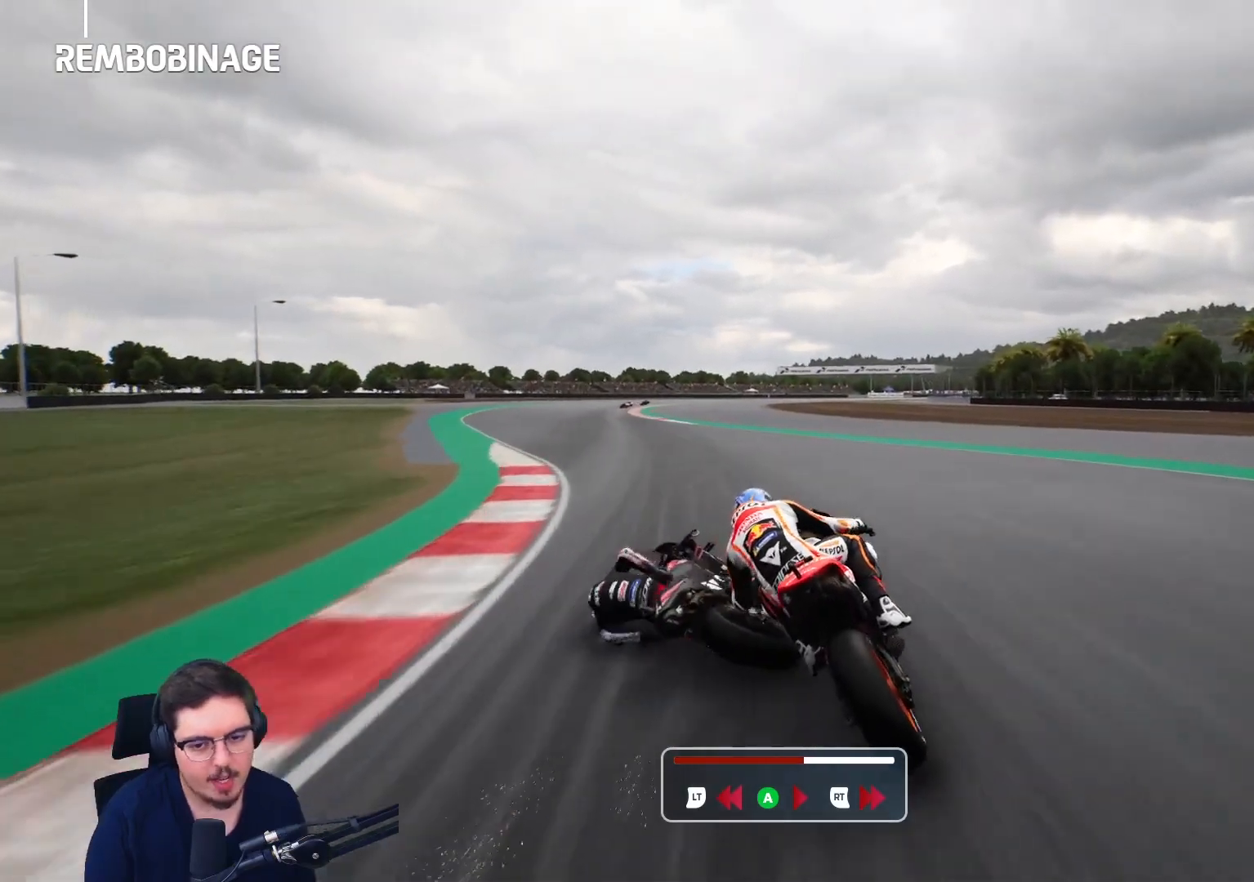
{"buttons": ["L2"], "left_stick": "center", "right_stick": "center", "events": [[67, "L2", "down"], [100, "R2", "up"]]}
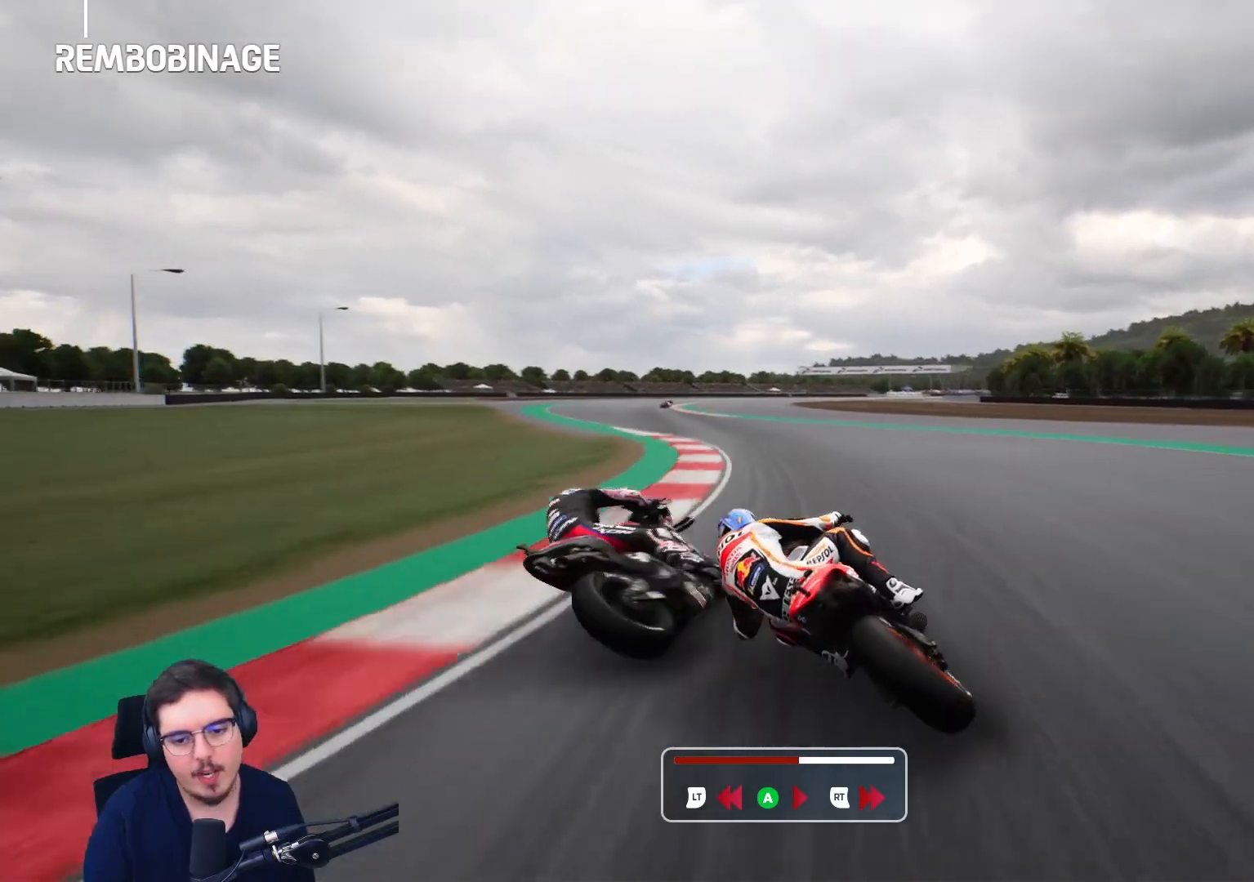
{"buttons": ["L2"], "left_stick": "center", "right_stick": "center", "events": []}
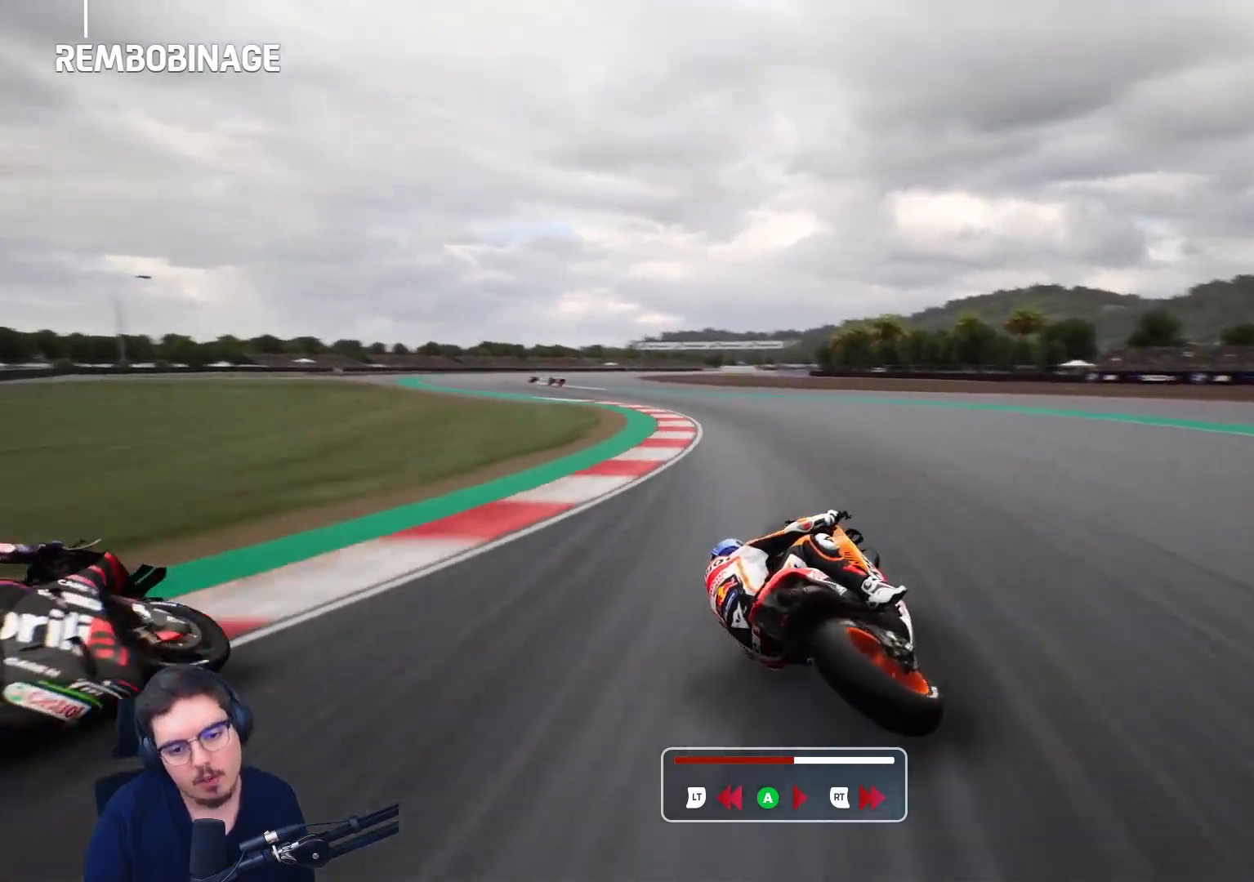
{"buttons": ["R2"], "left_stick": "center", "right_stick": "center", "events": [[83, "R2", "down"], [117, "L2", "up"]]}
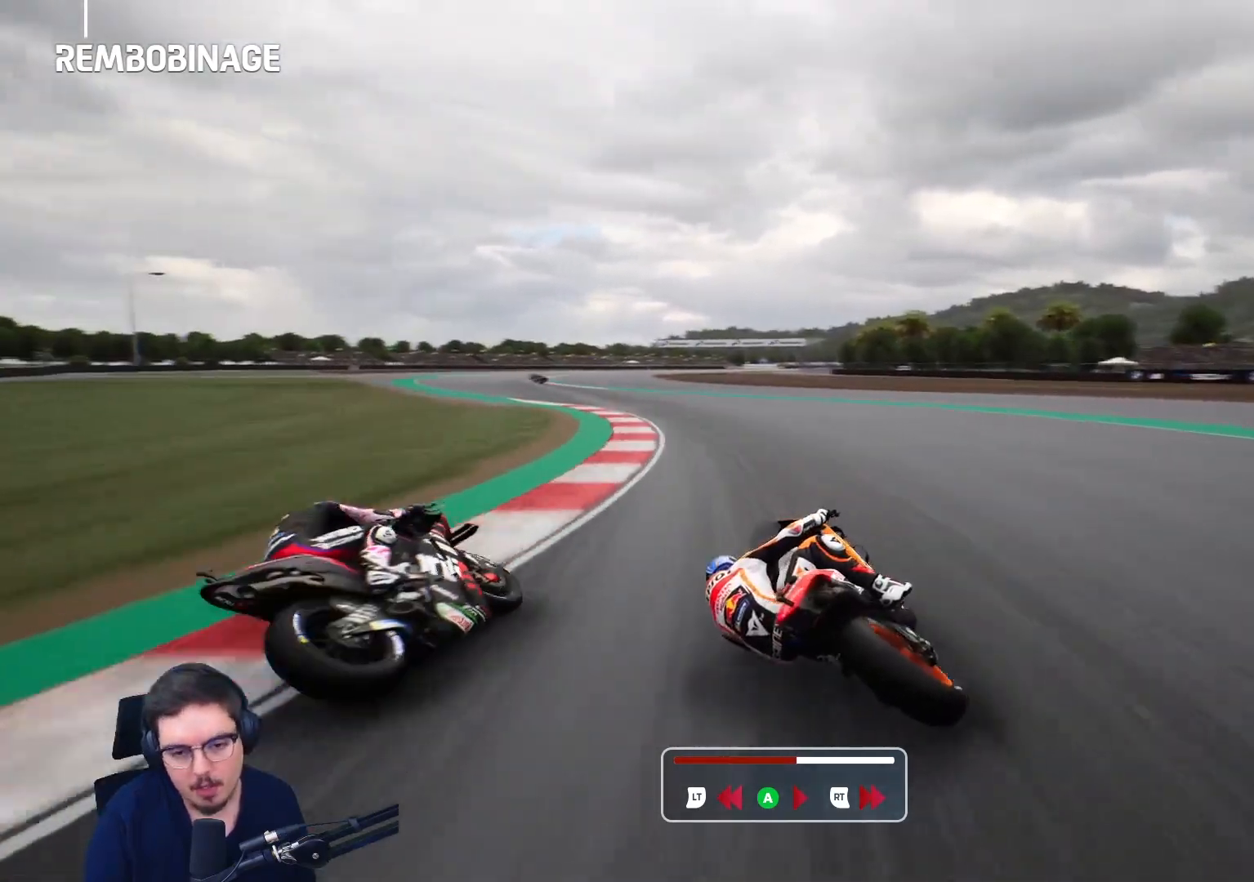
{"buttons": ["R2"], "left_stick": "center", "right_stick": "center", "events": []}
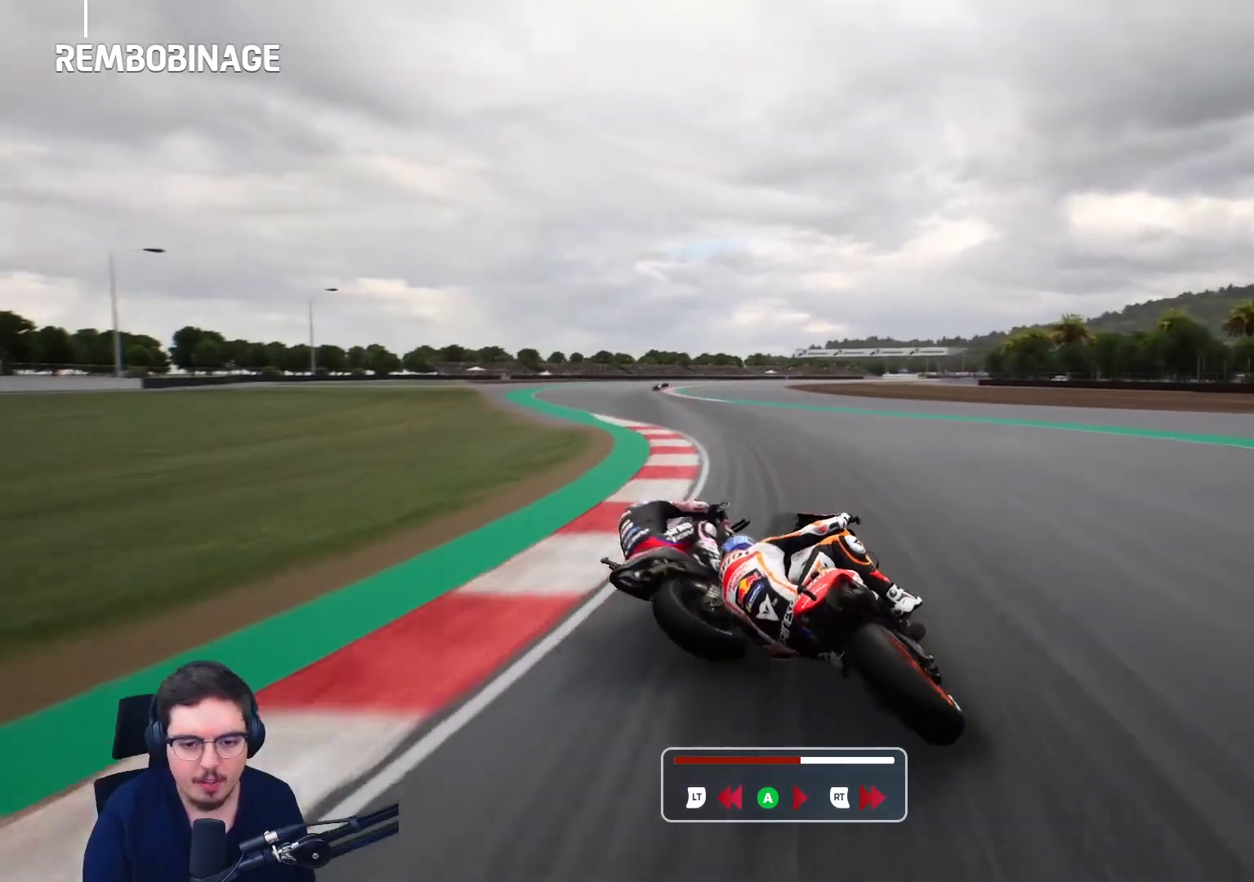
{"buttons": ["R2"], "left_stick": "center", "right_stick": "center", "events": []}
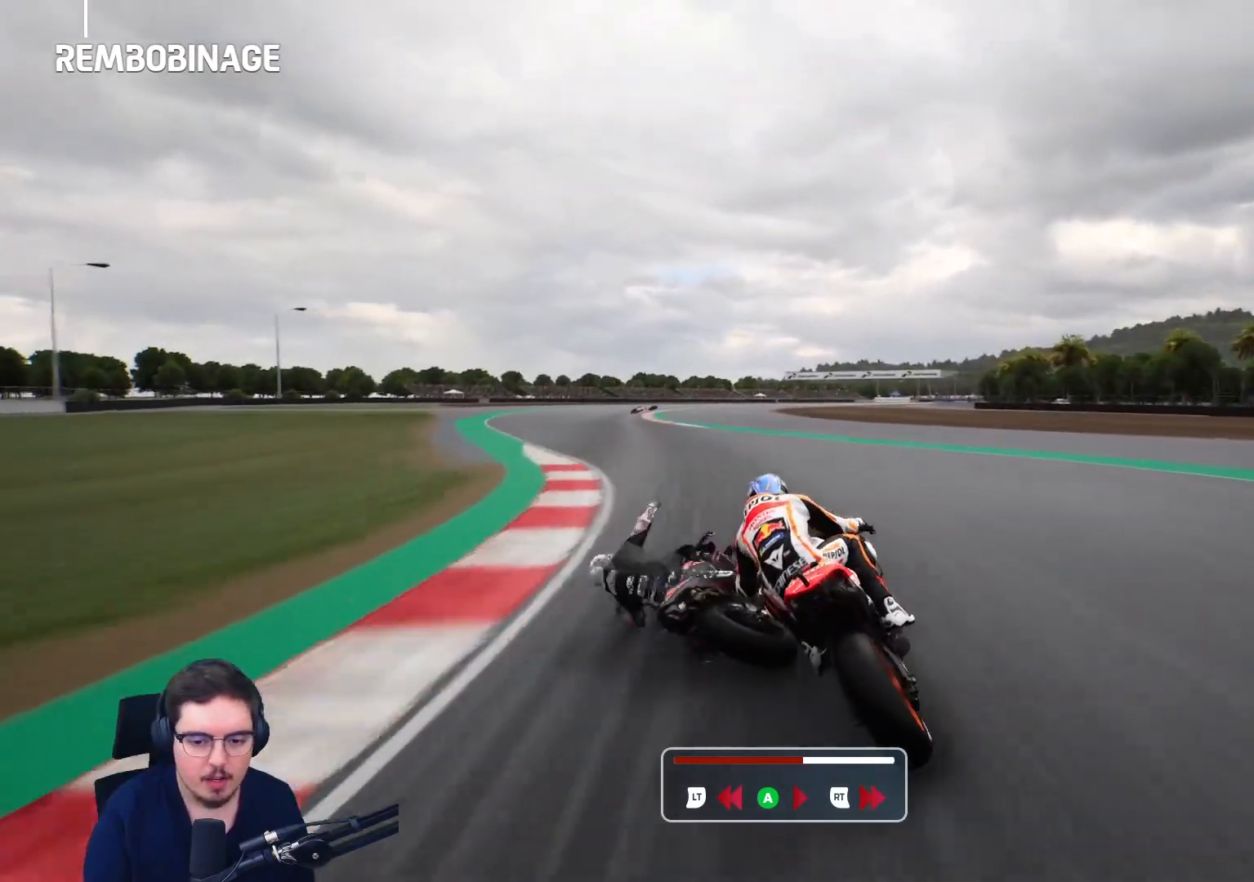
{"buttons": ["R2"], "left_stick": "center", "right_stick": "center", "events": []}
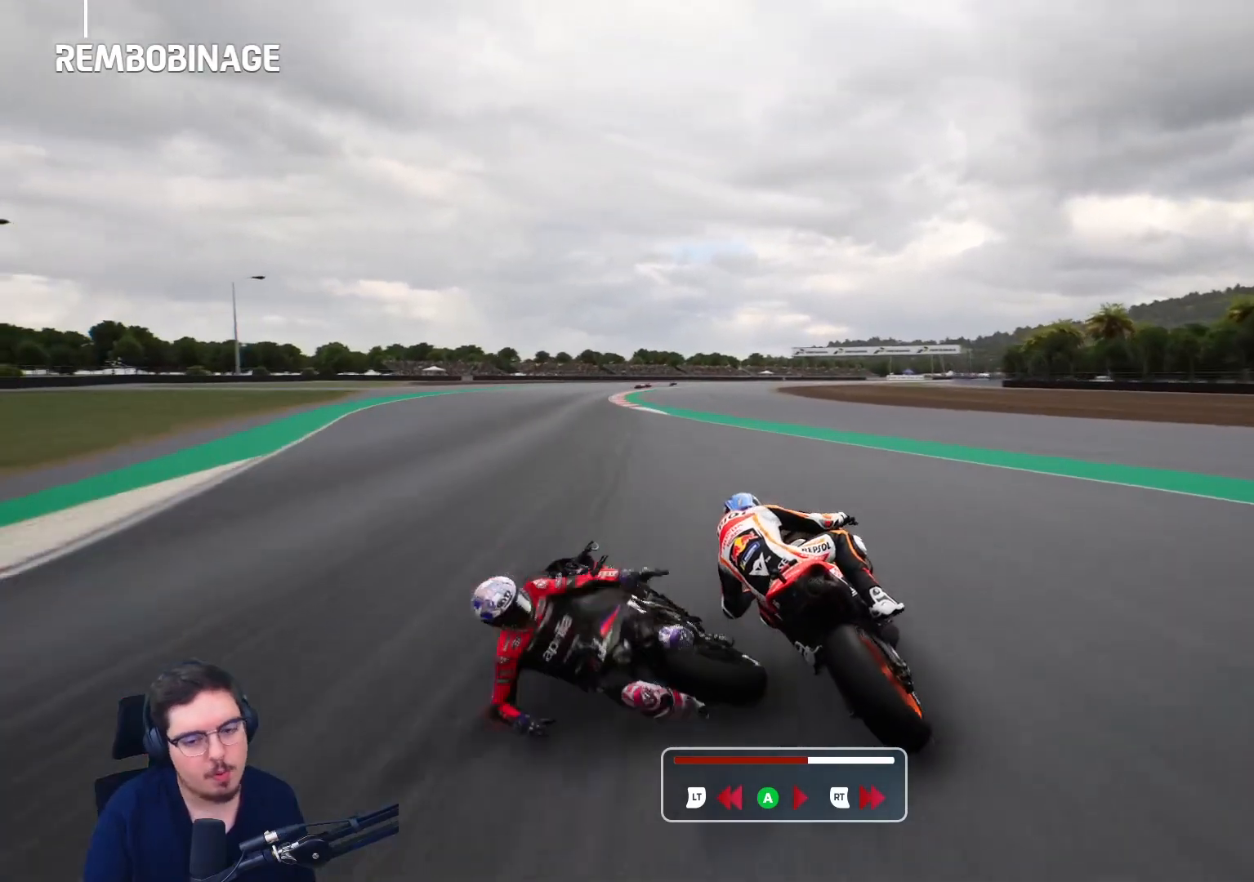
{"buttons": ["R2"], "left_stick": "center", "right_stick": "center", "events": []}
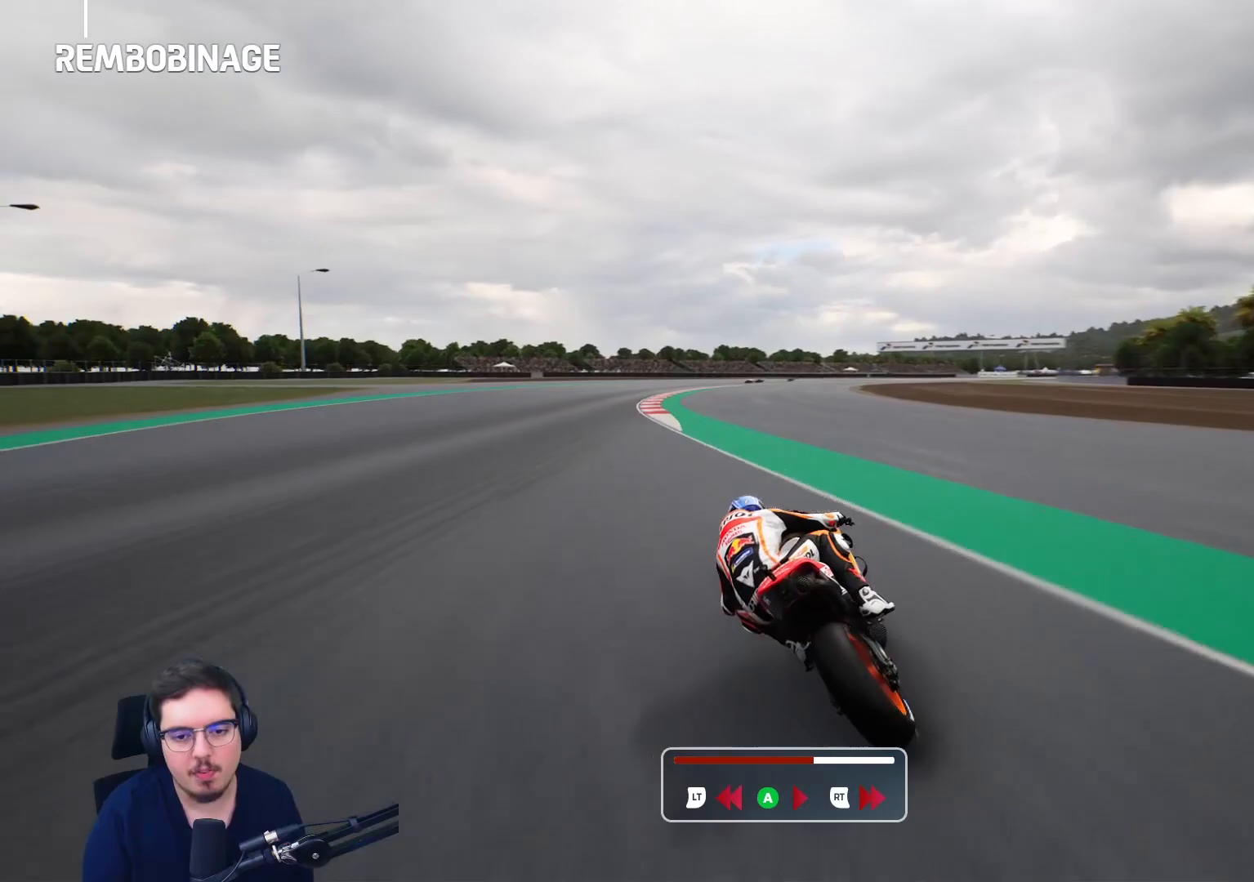
{"buttons": ["L2", "R3"], "left_stick": "center", "right_stick": "center", "events": [[283, "R2", "up"], [433, "L2", "down"], [483, "R3", "down"]]}
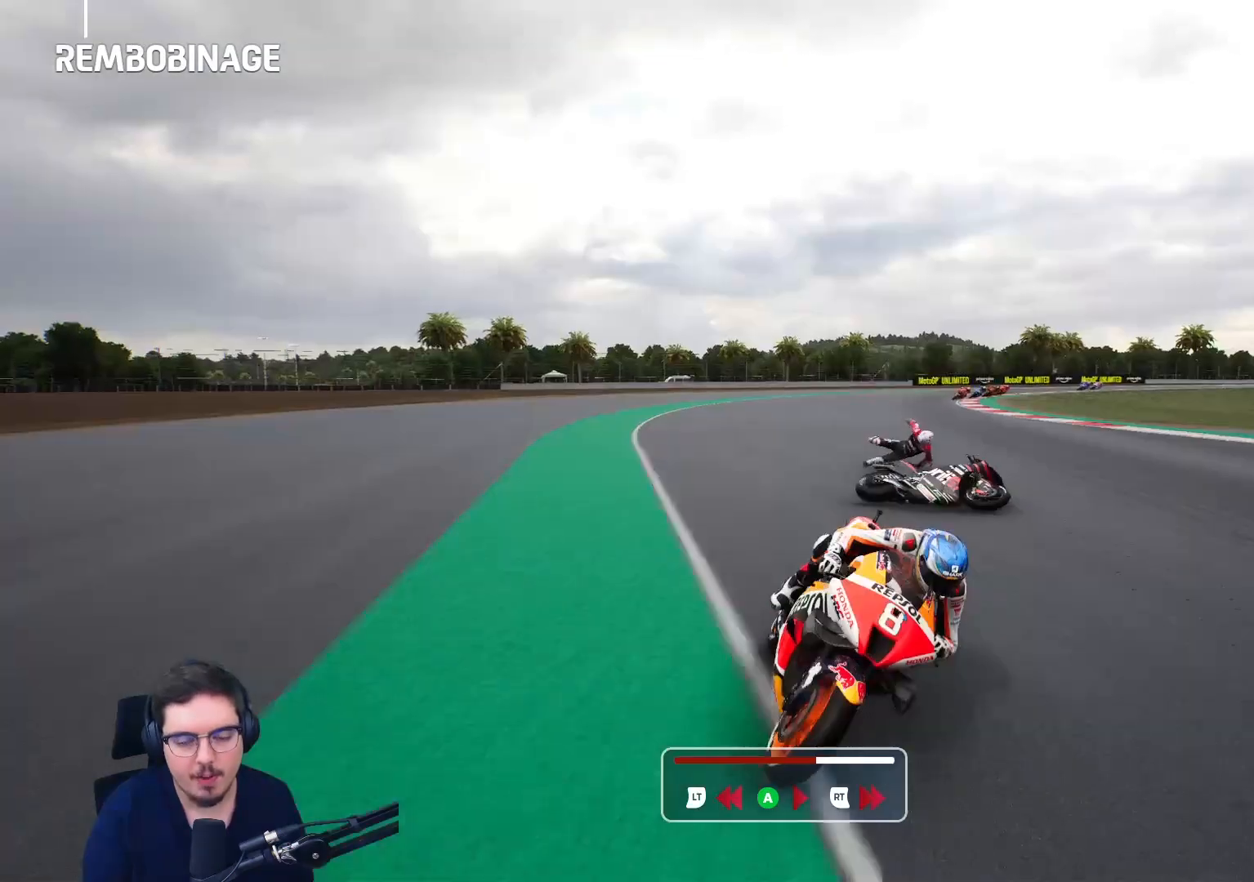
{"buttons": ["R2"], "left_stick": "center", "right_stick": "center", "events": [[17, "L2", "up"], [150, "L2", "down"], [317, "R3", "up"], [383, "R2", "down"], [433, "L2", "up"]]}
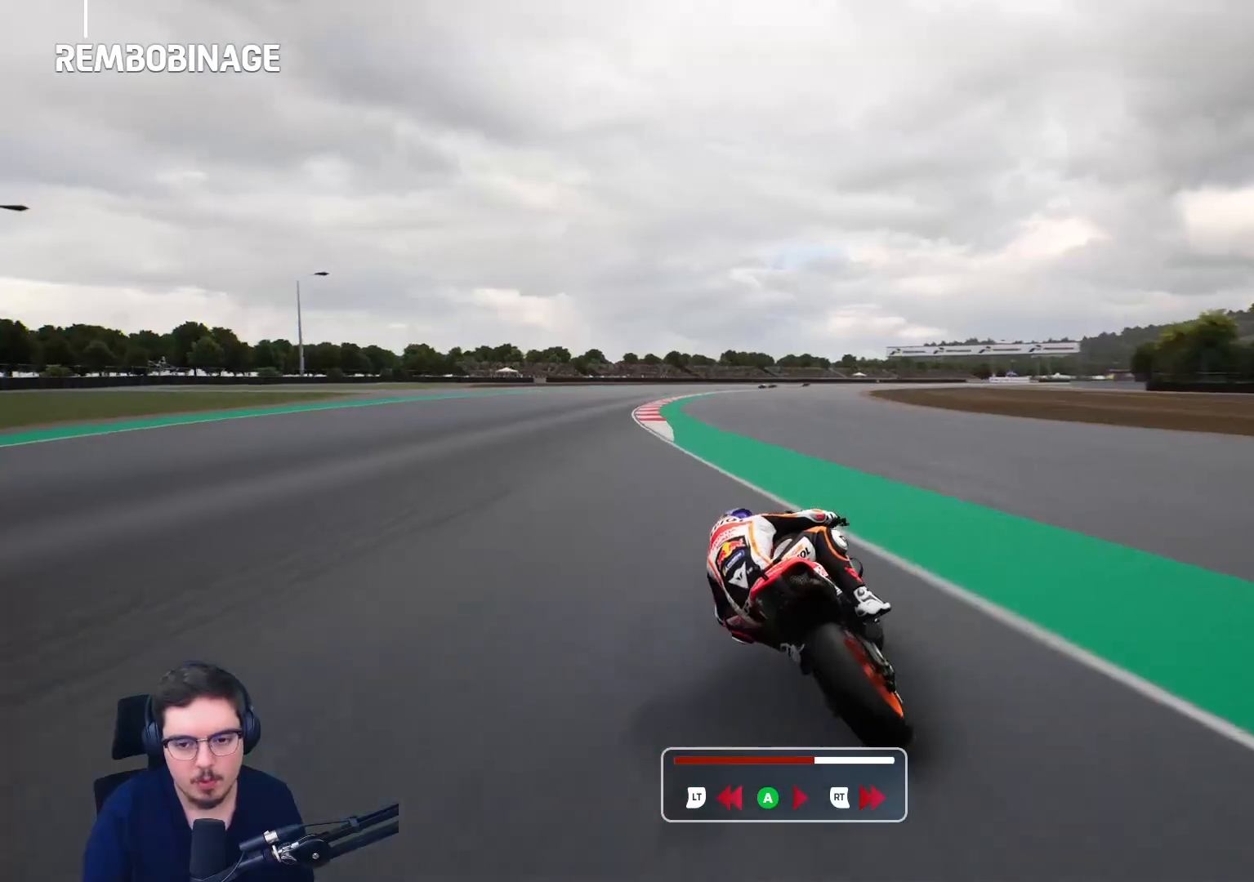
{"buttons": ["A", "R2"], "left_stick": "up-right", "right_stick": "center", "events": [[400, "A", "down"], [467, "left_stick", "up-right"]]}
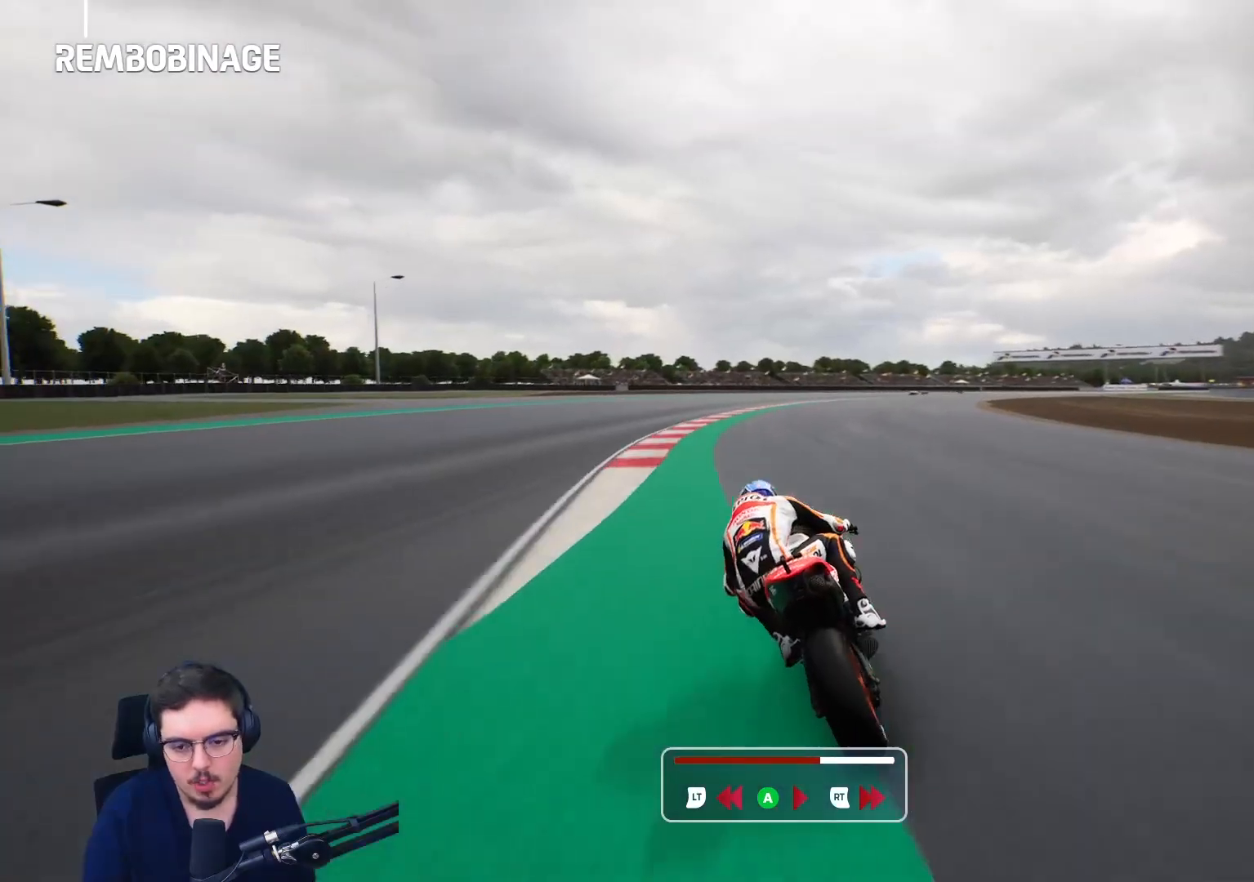
{"buttons": ["R2"], "left_stick": "up-right", "right_stick": "center", "events": [[17, "A", "up"]]}
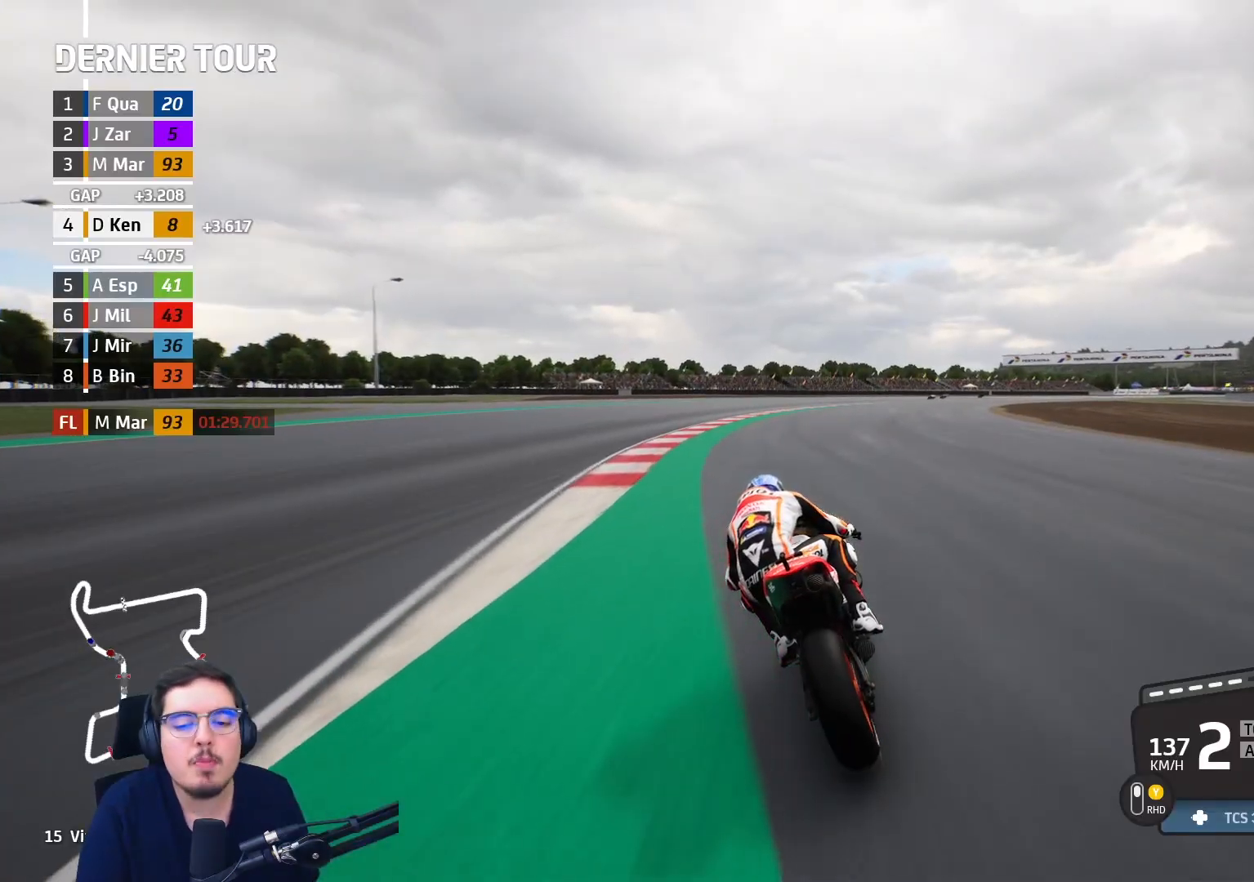
{"buttons": ["R2"], "left_stick": "up-right", "right_stick": "center", "events": []}
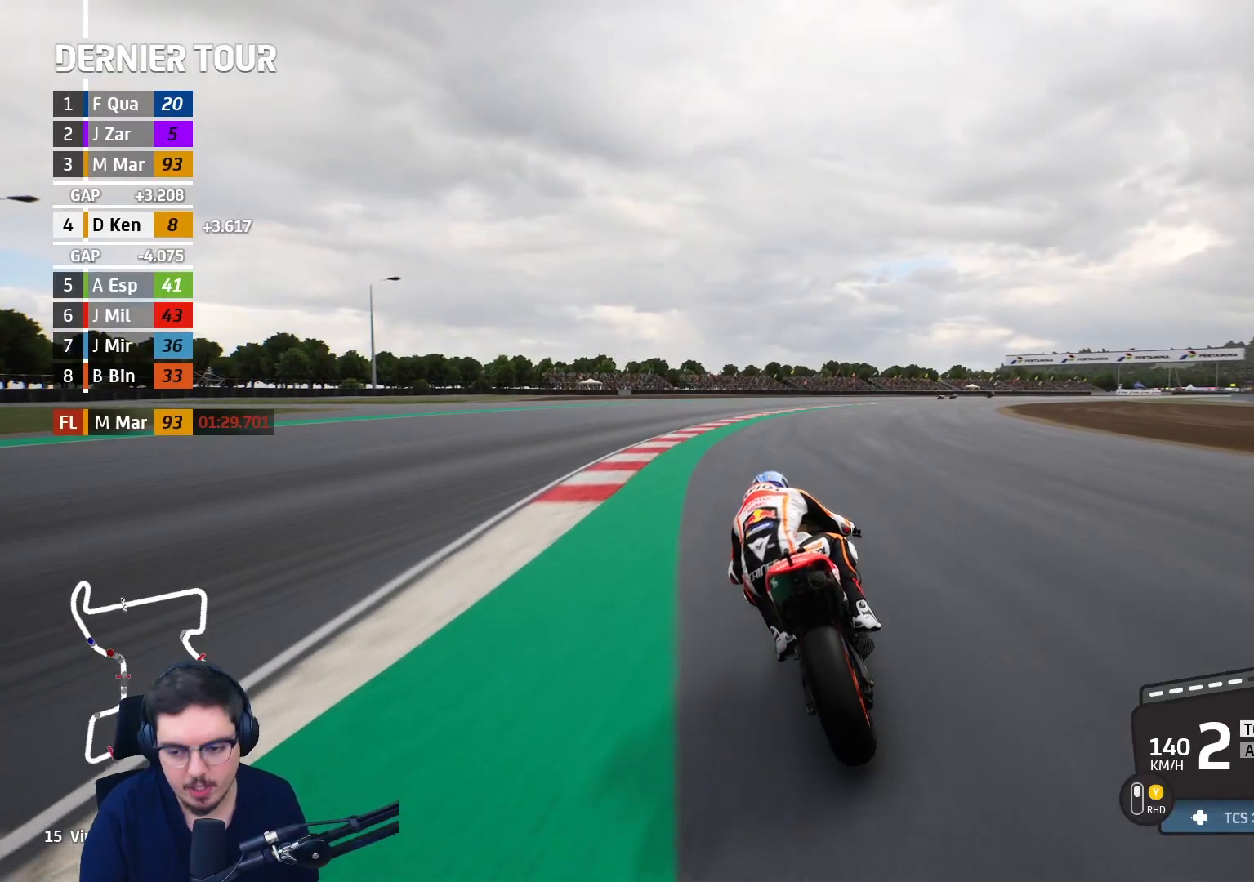
{"buttons": ["R2"], "left_stick": "up-right", "right_stick": "center", "events": []}
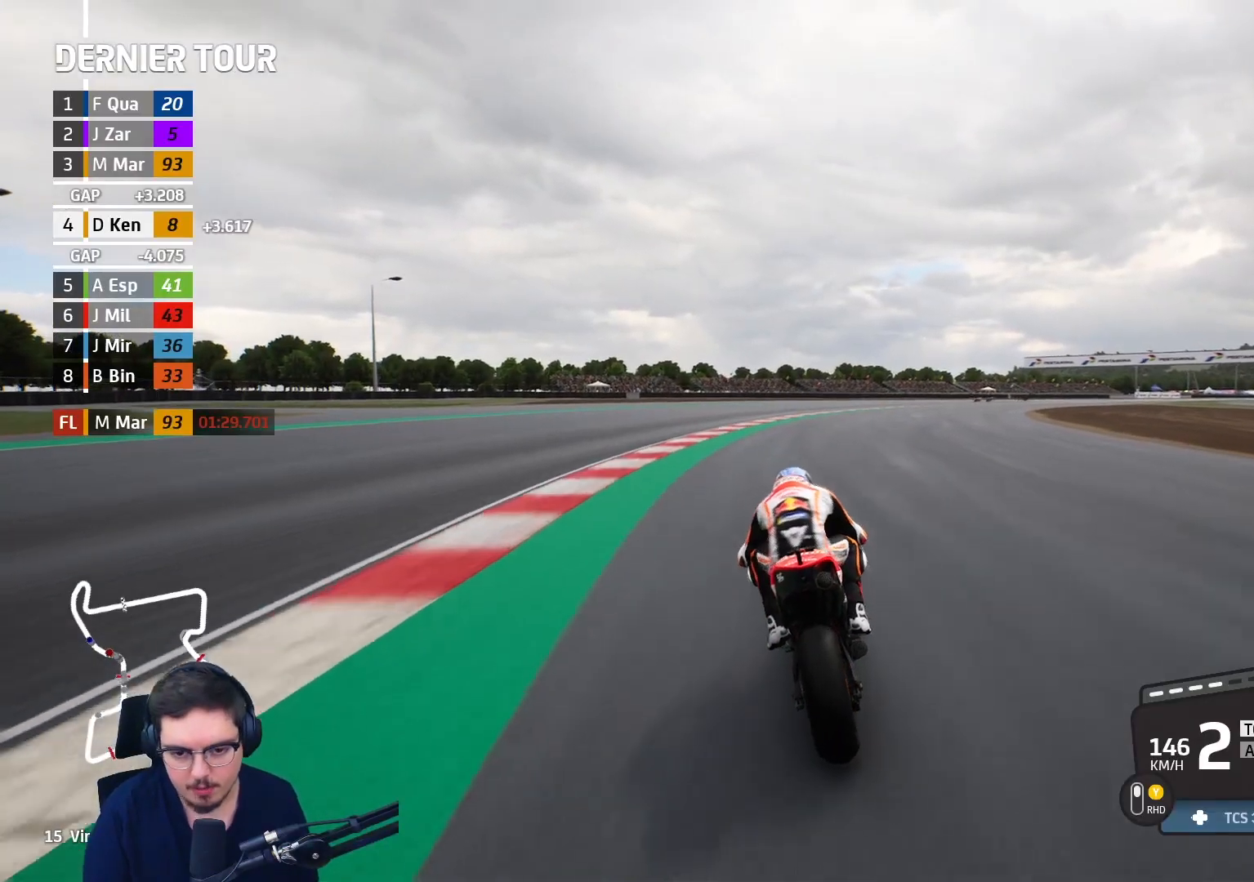
{"buttons": ["R2"], "left_stick": "up-right", "right_stick": "center", "events": []}
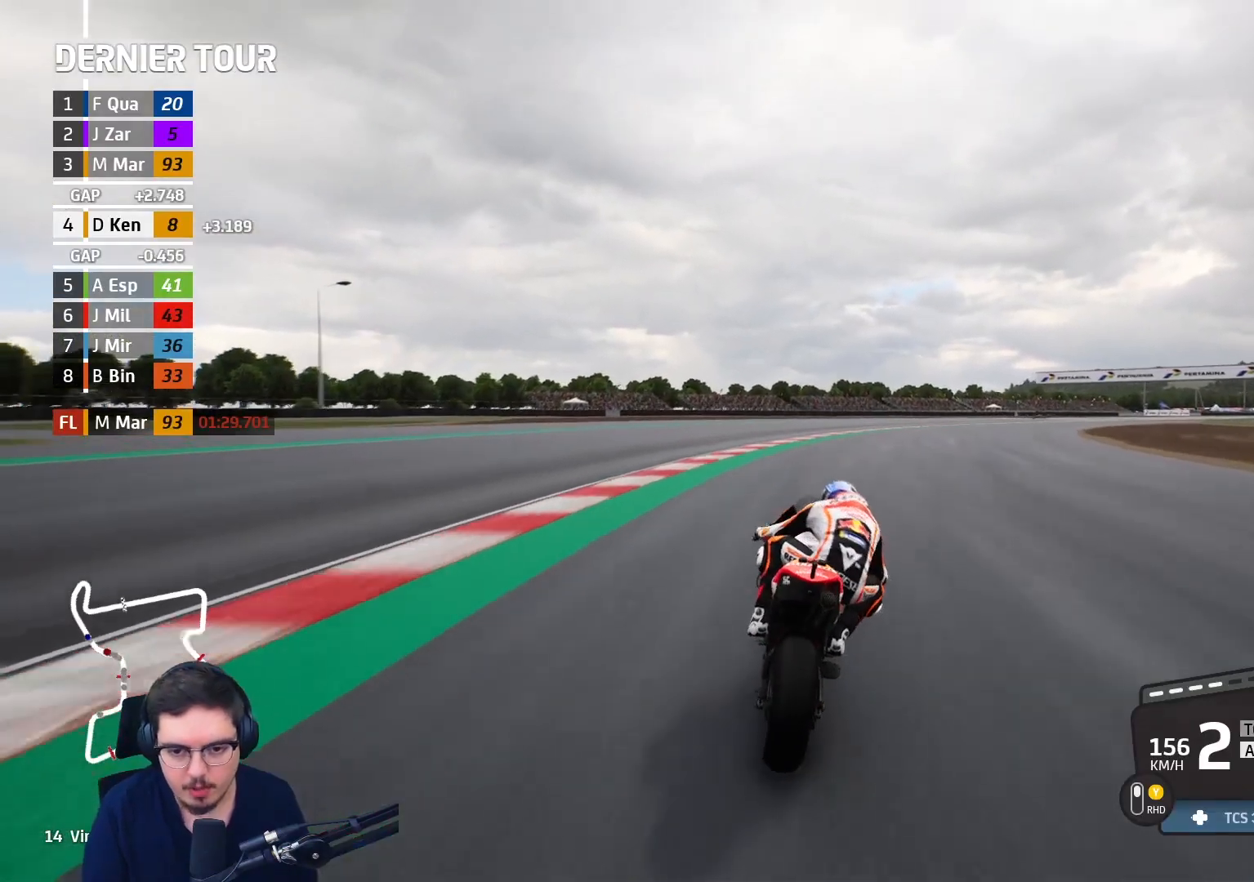
{"buttons": [], "left_stick": "right", "right_stick": "center", "events": [[217, "R2", "up"], [217, "left_stick", "right"]]}